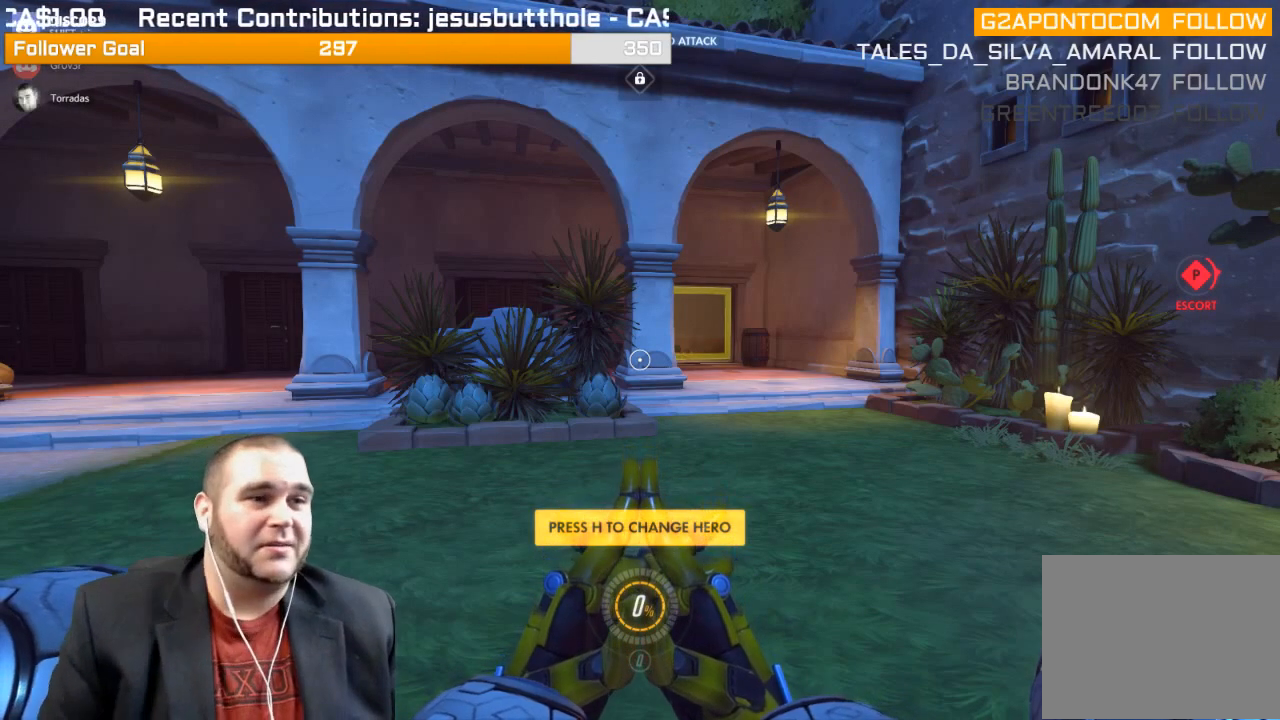
Gameplay with a controller (PlayStation layout); each line is a JSON object with the inputs held at the frame after it. "events" lists button and stick changes between this image and that frame as [ms after this image, input, new state], when the widget could be followed in between. Not read: L3.
{"buttons": [], "left_stick": "up", "right_stick": "center", "events": [[183, "right_stick", "left"], [333, "left_stick", "up"], [417, "right_stick", "center"]]}
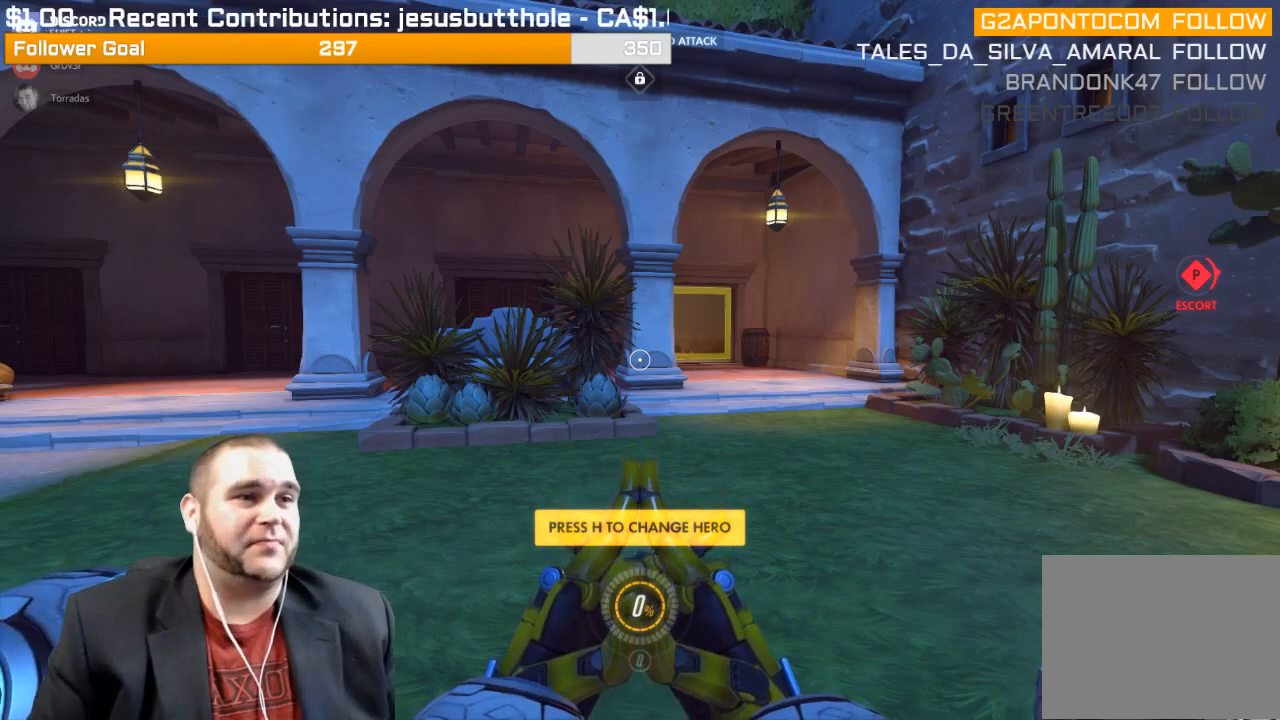
{"buttons": [], "left_stick": "center", "right_stick": "center", "events": [[250, "left_stick", "center"]]}
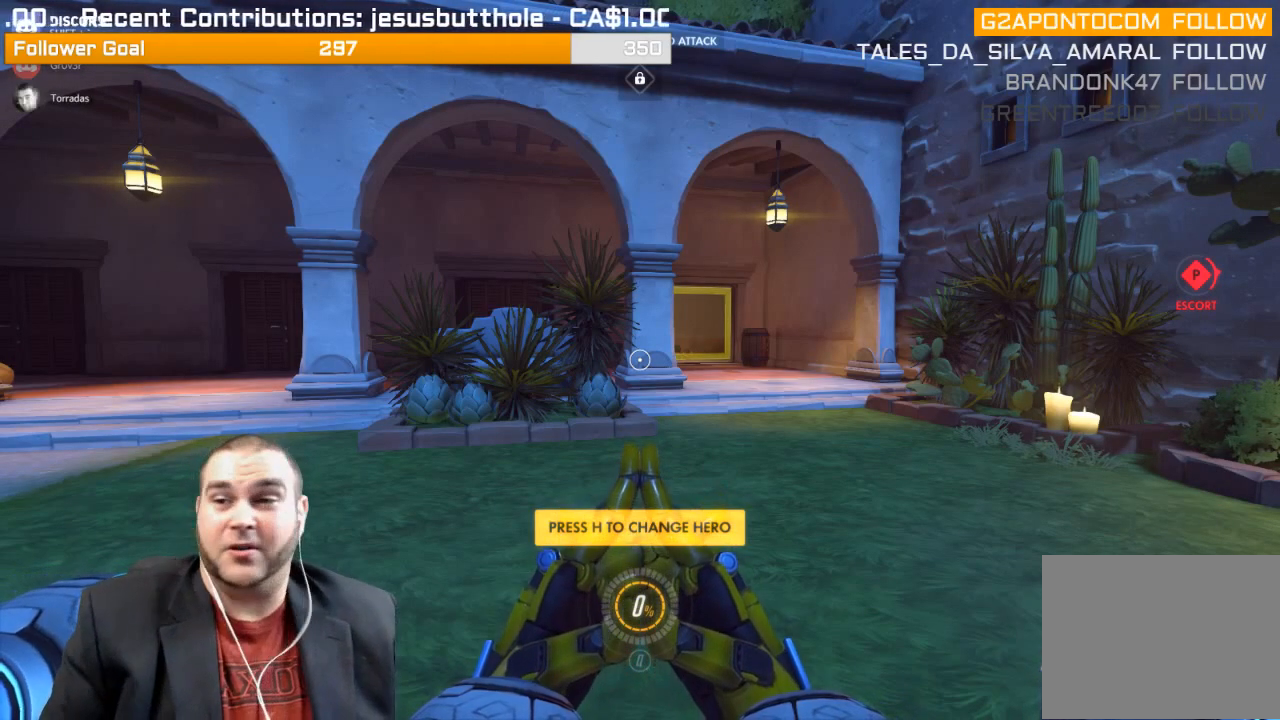
{"buttons": [], "left_stick": "center", "right_stick": "center", "events": []}
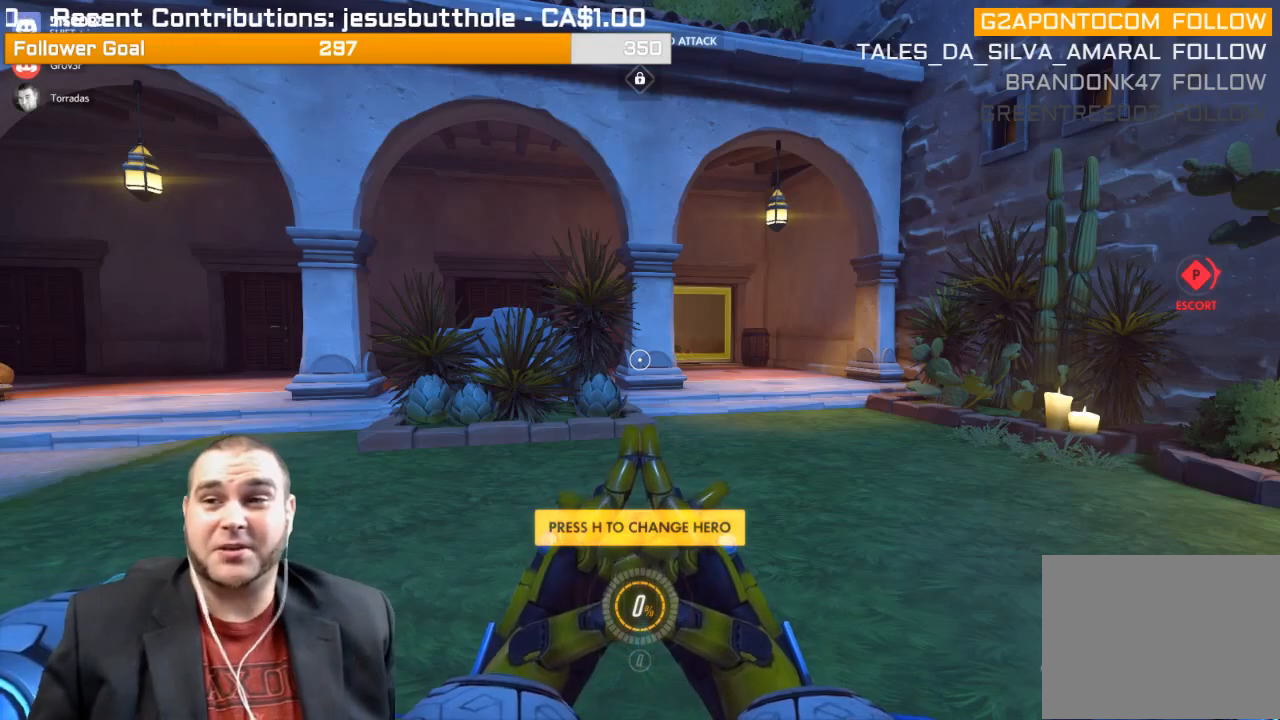
{"buttons": [], "left_stick": "center", "right_stick": "center", "events": []}
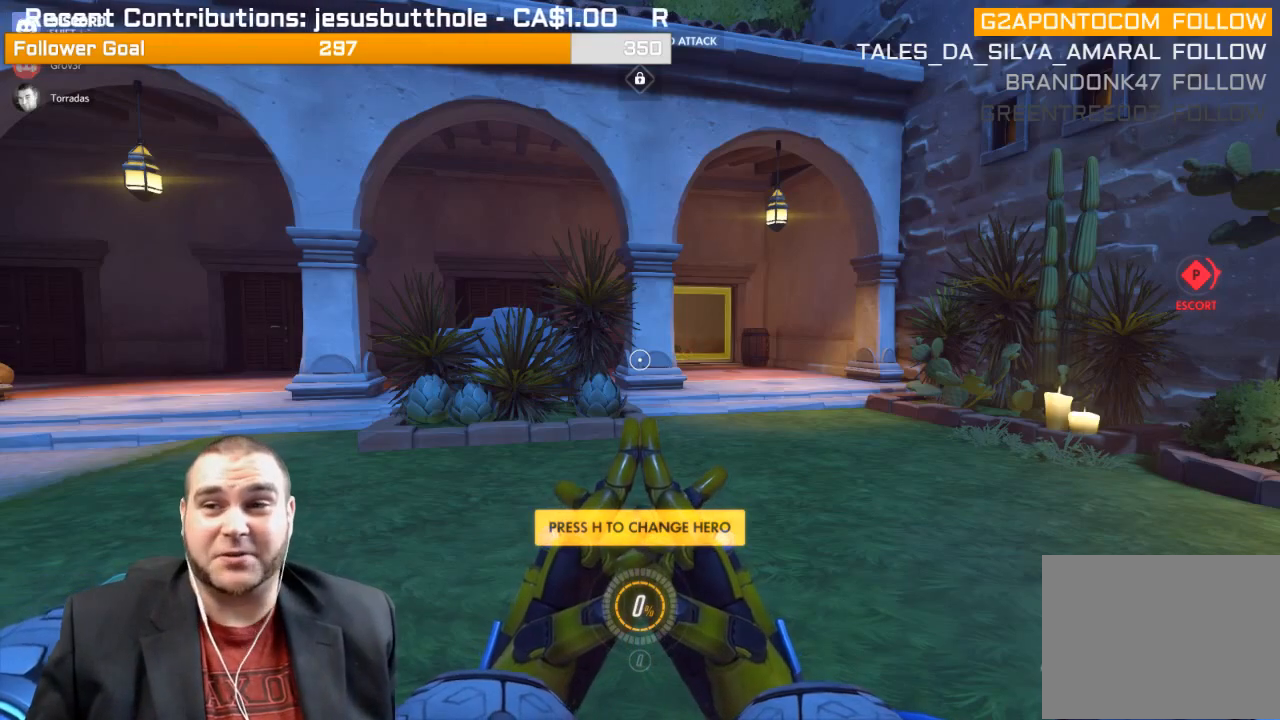
{"buttons": [], "left_stick": "center", "right_stick": "center", "events": []}
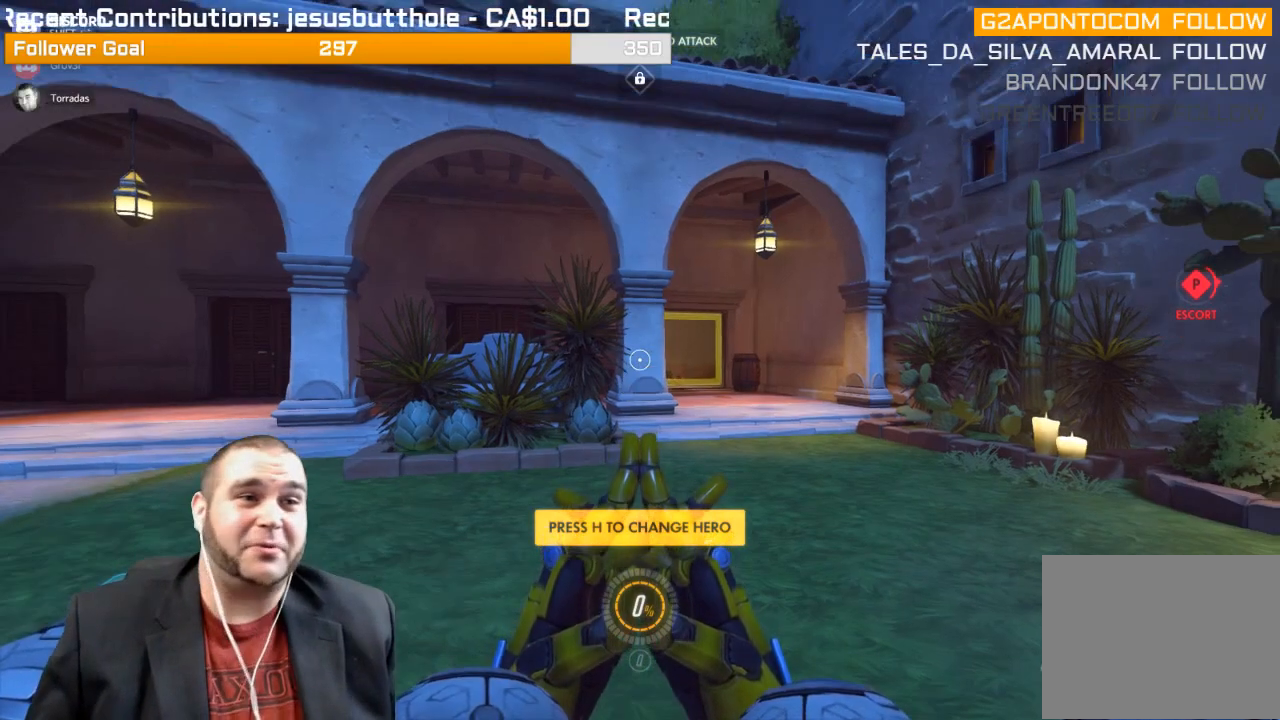
{"buttons": [], "left_stick": "up", "right_stick": "center", "events": [[33, "left_stick", "up"]]}
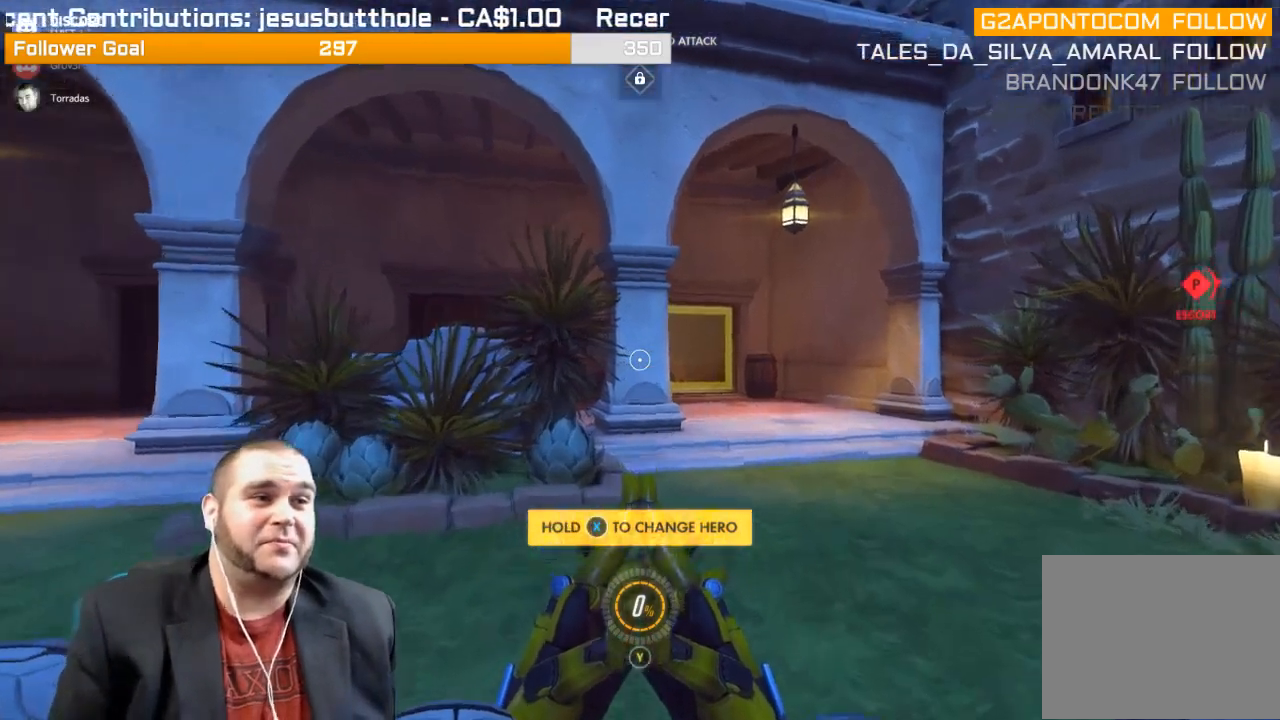
{"buttons": [], "left_stick": "up", "right_stick": "down-left", "events": [[483, "right_stick", "down-left"]]}
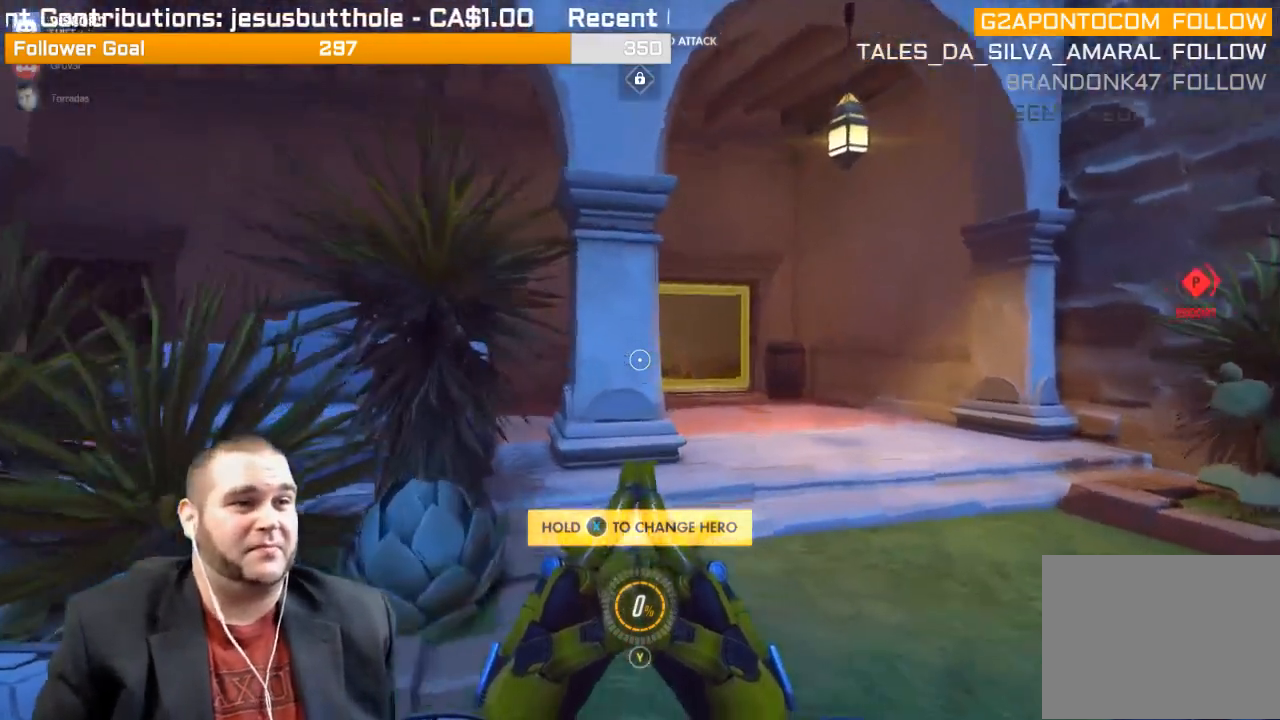
{"buttons": [], "left_stick": "down-left", "right_stick": "left", "events": [[33, "left_stick", "right"], [133, "left_stick", "down-left"], [167, "right_stick", "left"]]}
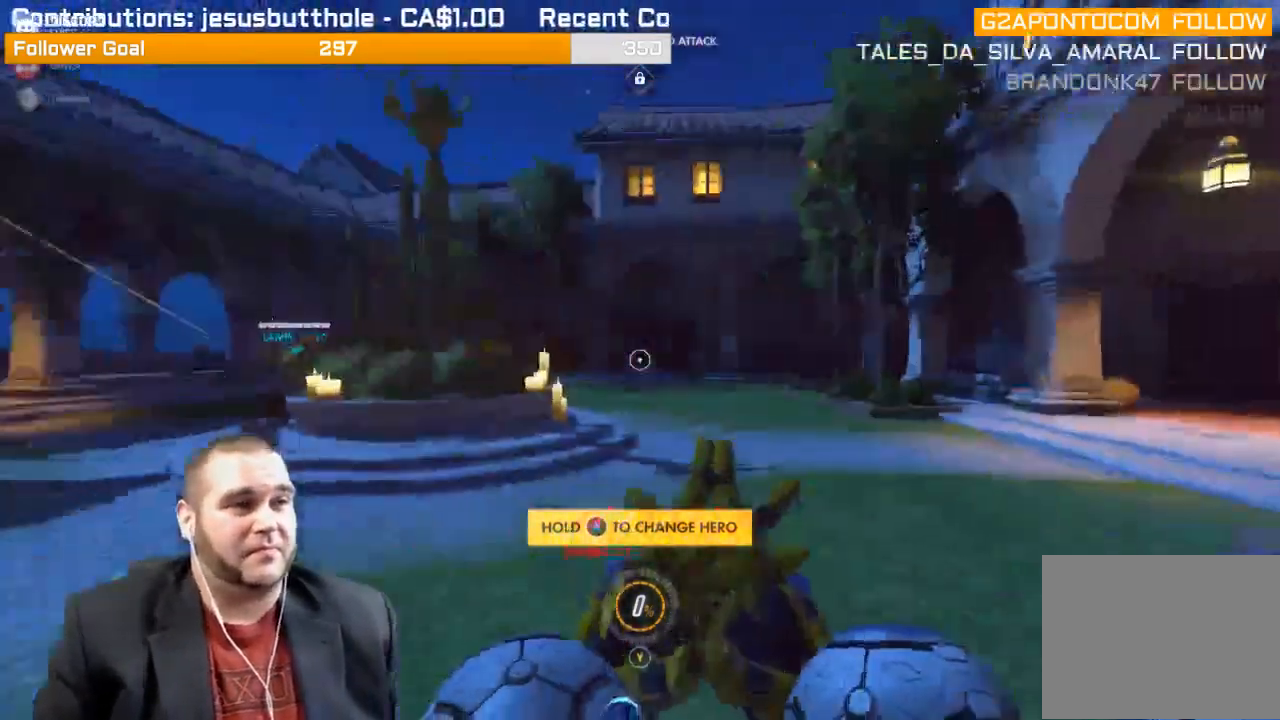
{"buttons": ["SQUARE"], "left_stick": "up-left", "right_stick": "center", "events": [[67, "right_stick", "center"], [100, "left_stick", "left"], [250, "SQUARE", "down"], [300, "left_stick", "up-left"], [367, "SQUARE", "up"], [433, "SQUARE", "down"]]}
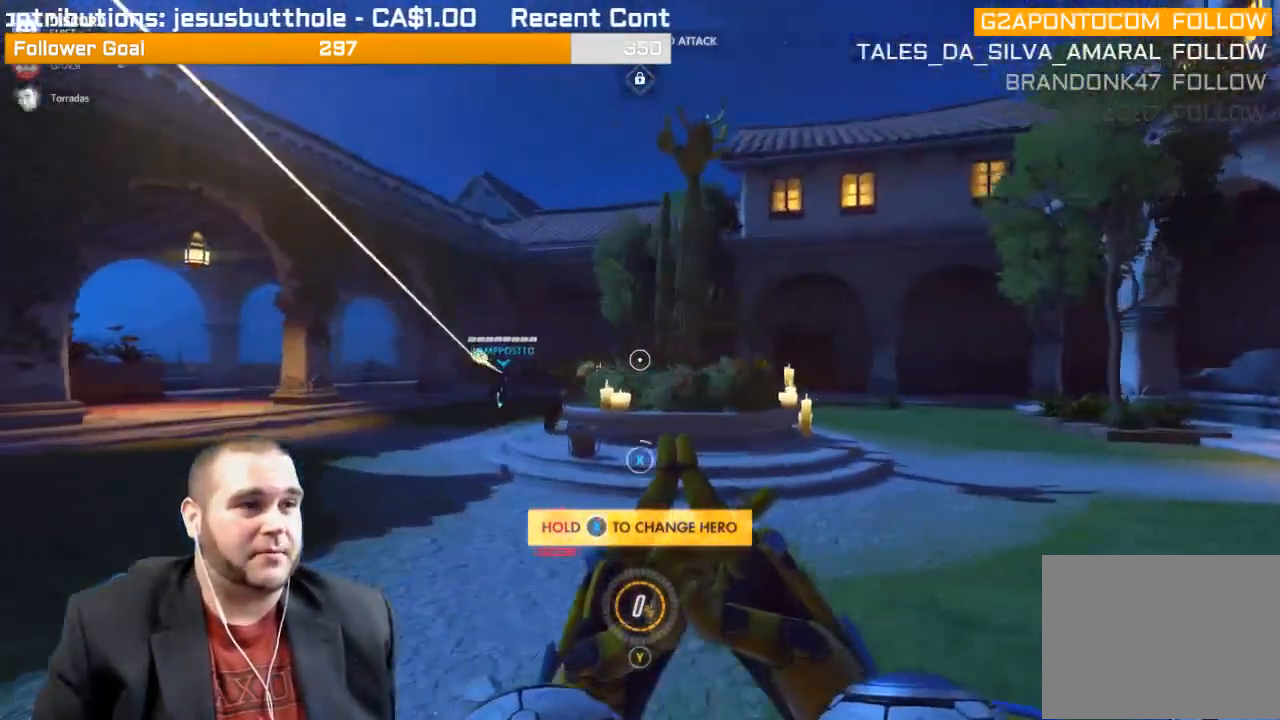
{"buttons": [], "left_stick": "down-left", "right_stick": "left", "events": [[50, "SQUARE", "up"], [83, "left_stick", "up"], [233, "left_stick", "up-right"], [350, "left_stick", "down-right"], [400, "right_stick", "left"], [500, "left_stick", "down-left"]]}
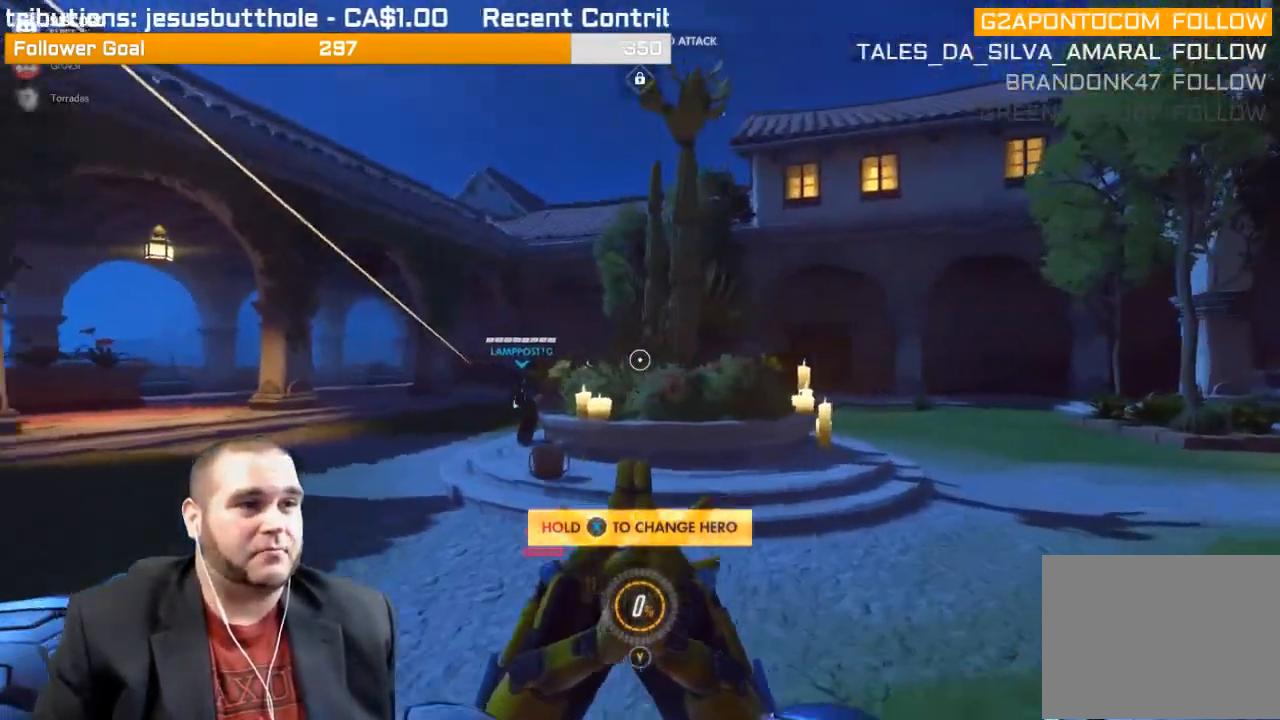
{"buttons": [], "left_stick": "up", "right_stick": "center", "events": [[167, "left_stick", "up-left"], [317, "left_stick", "up"], [367, "right_stick", "center"]]}
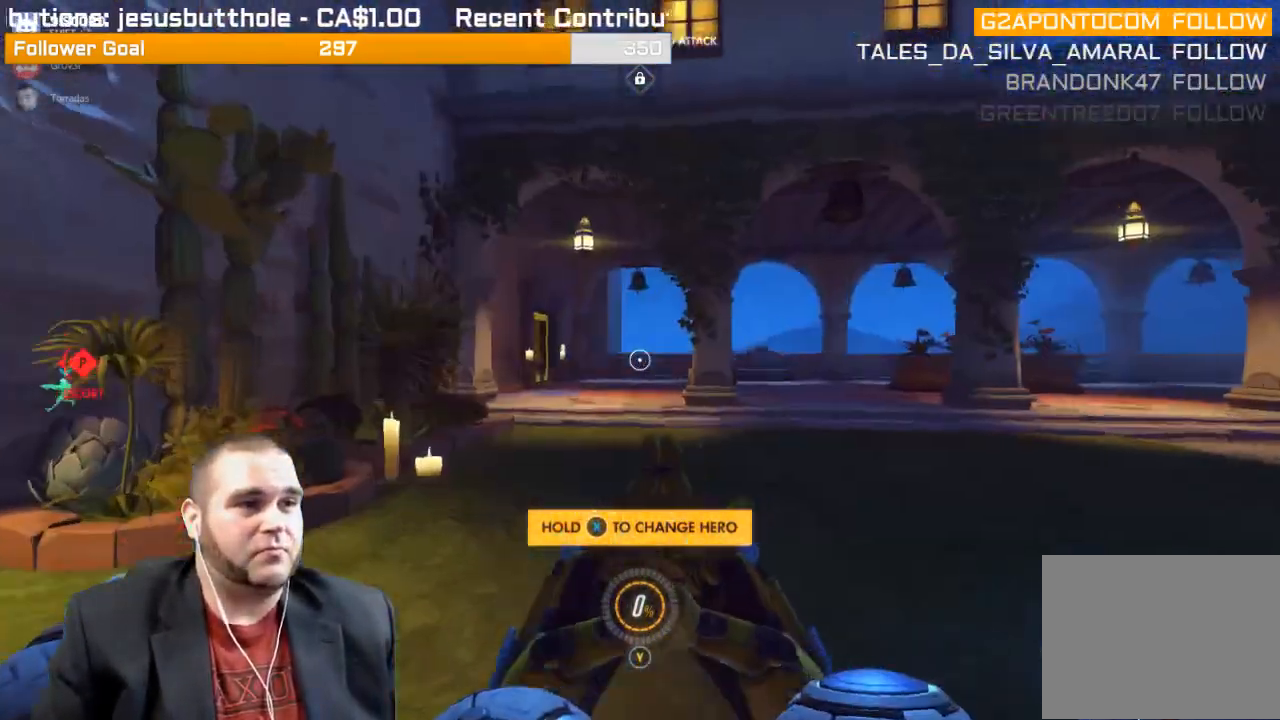
{"buttons": [], "left_stick": "up-right", "right_stick": "center", "events": [[283, "left_stick", "up-right"]]}
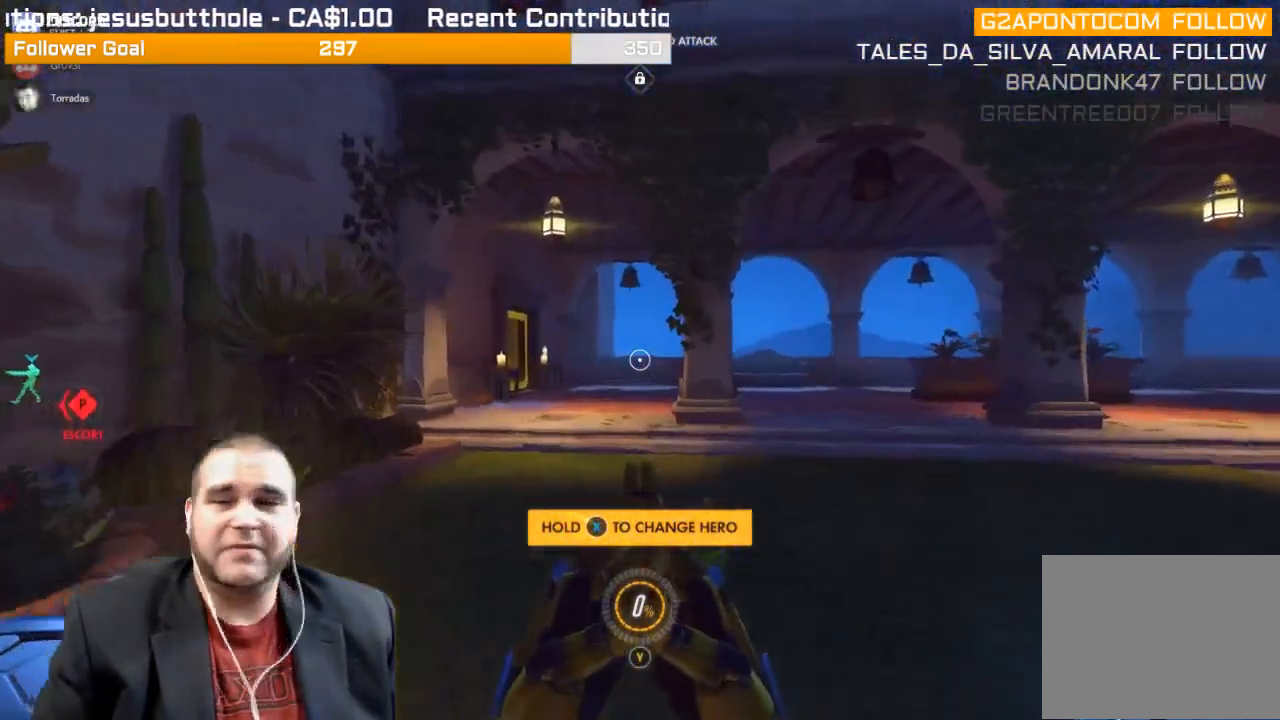
{"buttons": [], "left_stick": "left", "right_stick": "left", "events": [[67, "left_stick", "down-right"], [150, "right_stick", "left"], [217, "left_stick", "down-left"], [417, "left_stick", "left"]]}
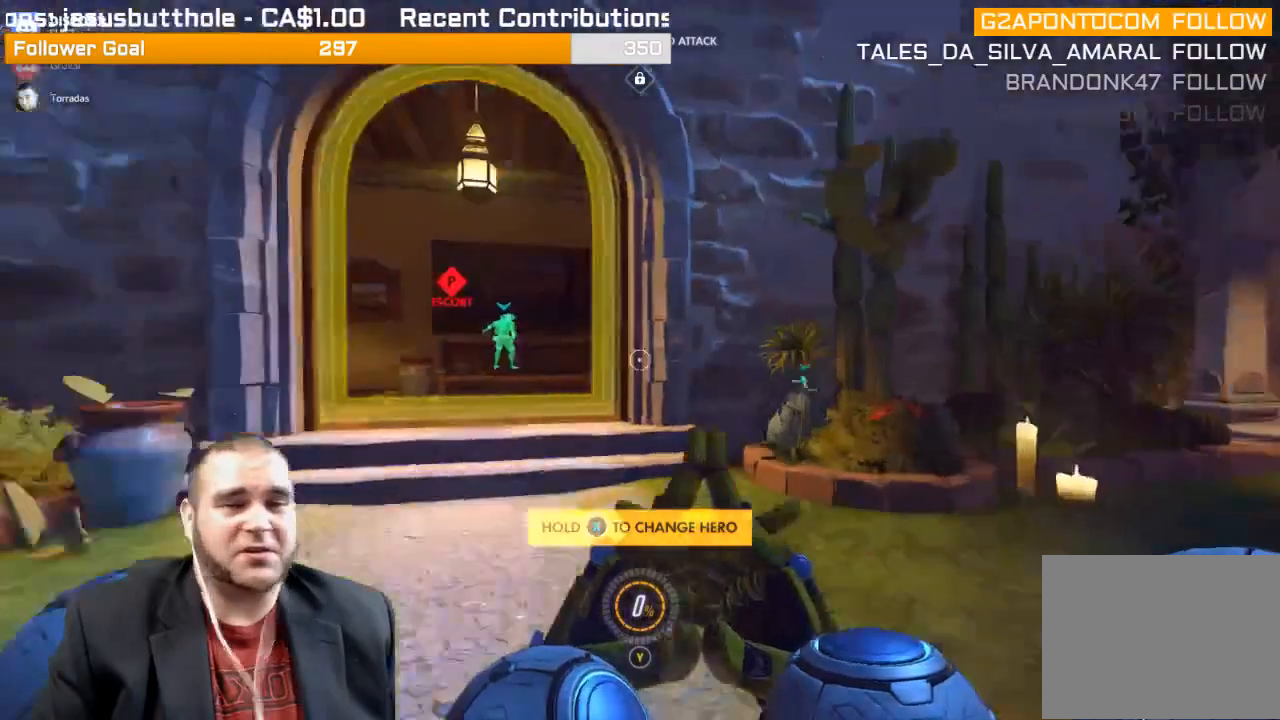
{"buttons": [], "left_stick": "up", "right_stick": "center", "events": [[100, "right_stick", "center"], [117, "left_stick", "up-left"], [283, "left_stick", "up"]]}
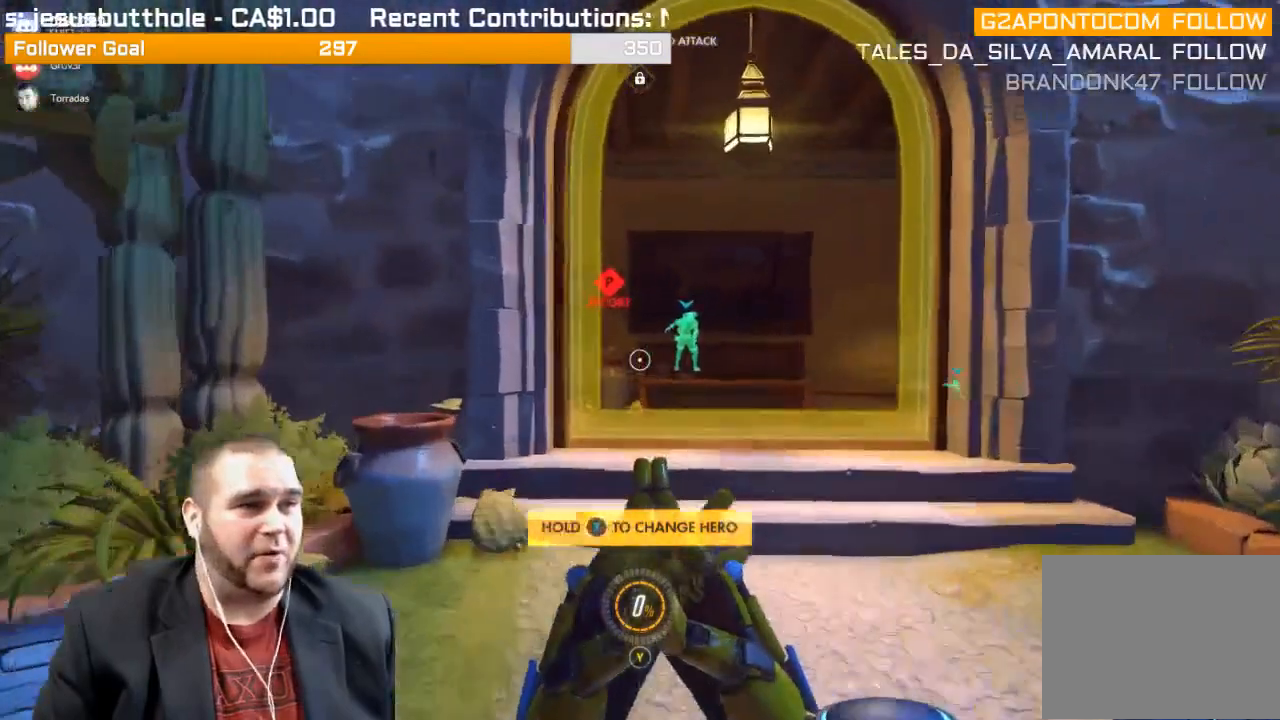
{"buttons": [], "left_stick": "up", "right_stick": "center", "events": []}
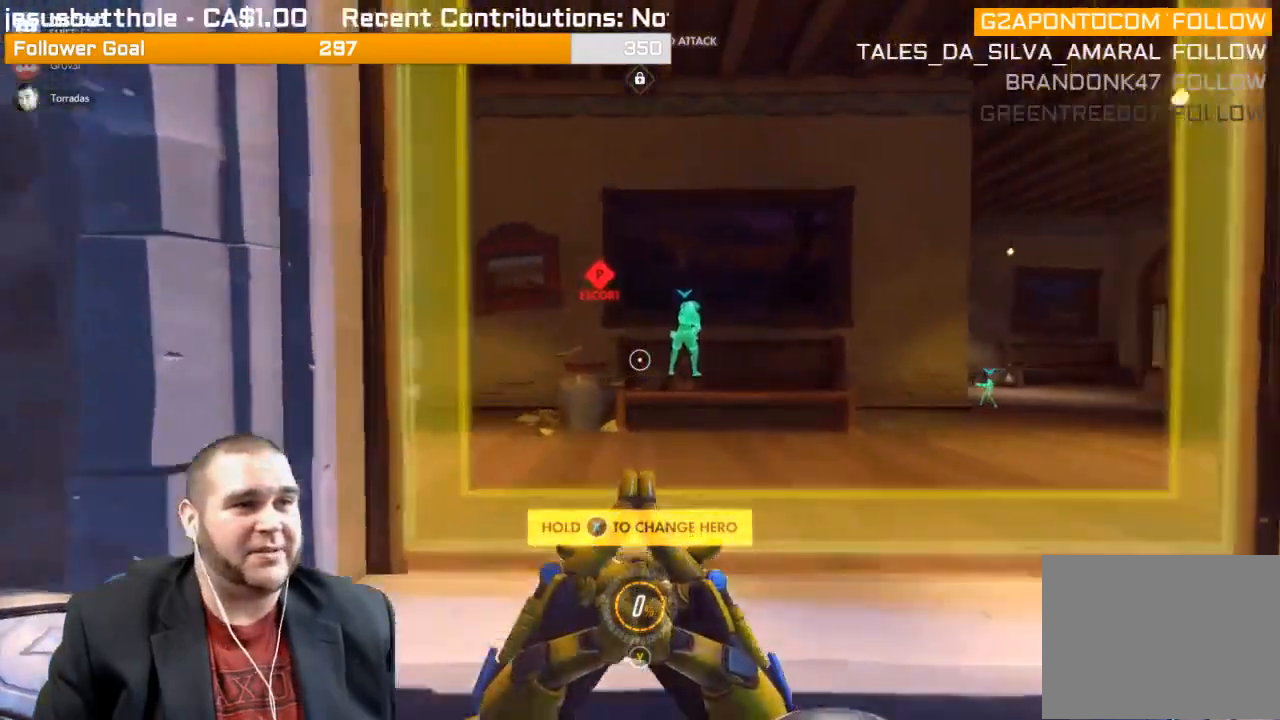
{"buttons": [], "left_stick": "up-right", "right_stick": "center", "events": [[217, "left_stick", "up-right"]]}
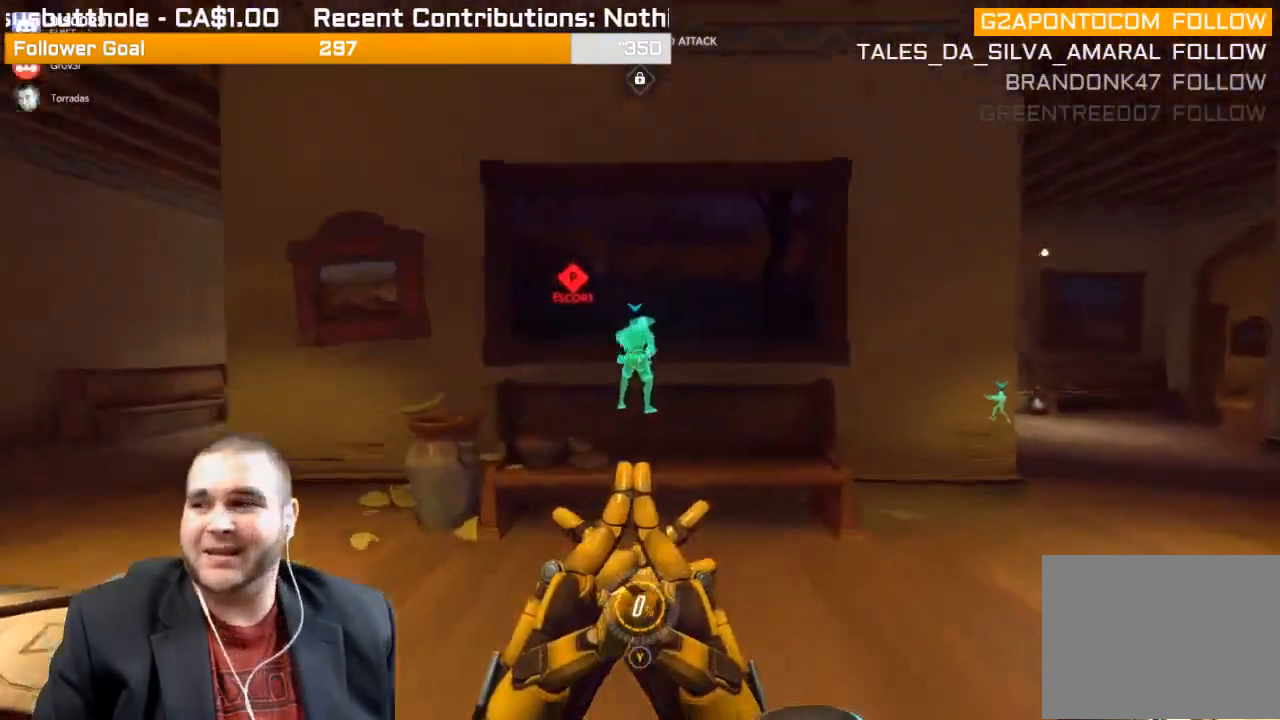
{"buttons": [], "left_stick": "up-right", "right_stick": "center", "events": [[50, "right_stick", "right"], [283, "right_stick", "center"]]}
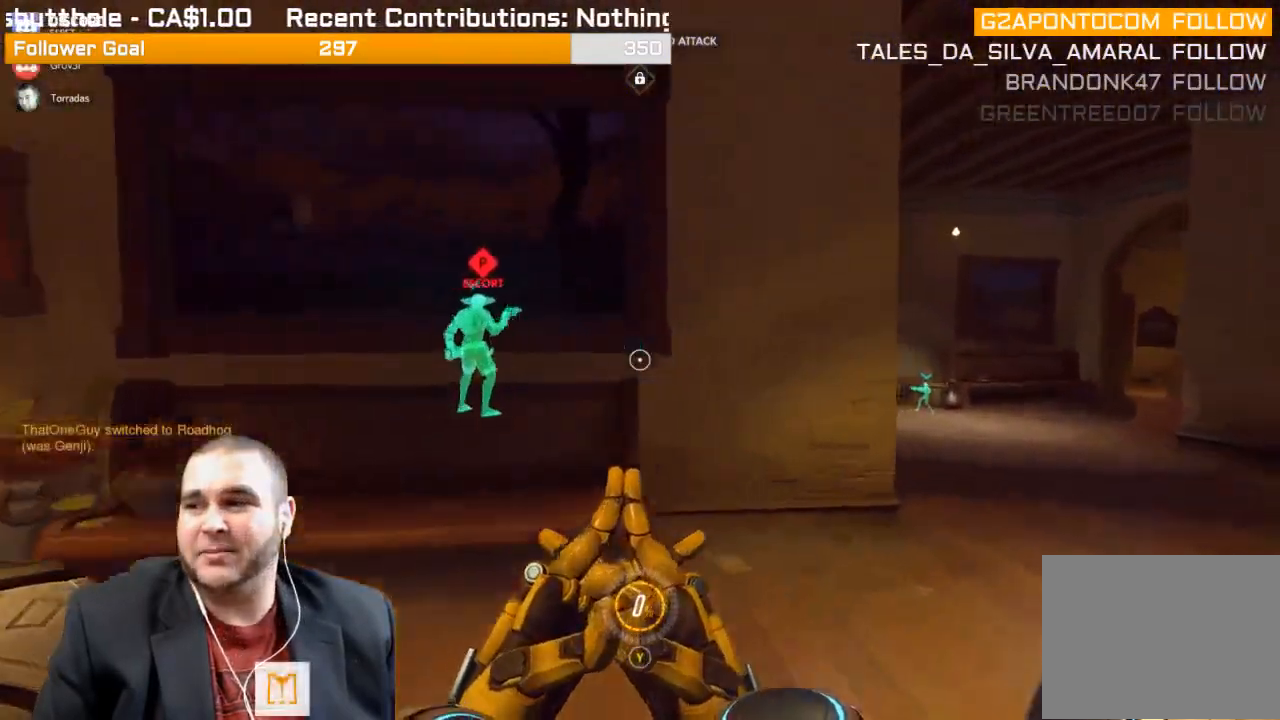
{"buttons": [], "left_stick": "up-right", "right_stick": "center", "events": [[383, "SQUARE", "down"], [500, "SQUARE", "up"]]}
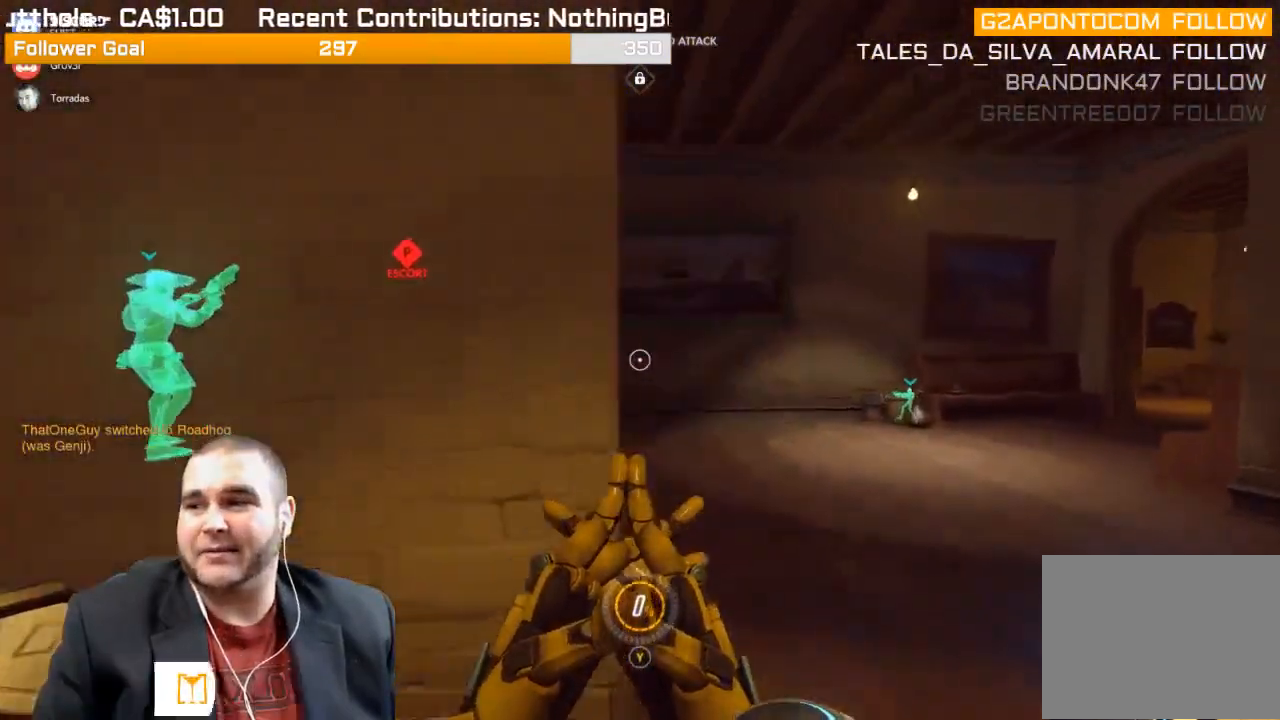
{"buttons": [], "left_stick": "up-right", "right_stick": "left", "events": [[83, "SQUARE", "down"], [183, "SQUARE", "up"], [450, "right_stick", "left"]]}
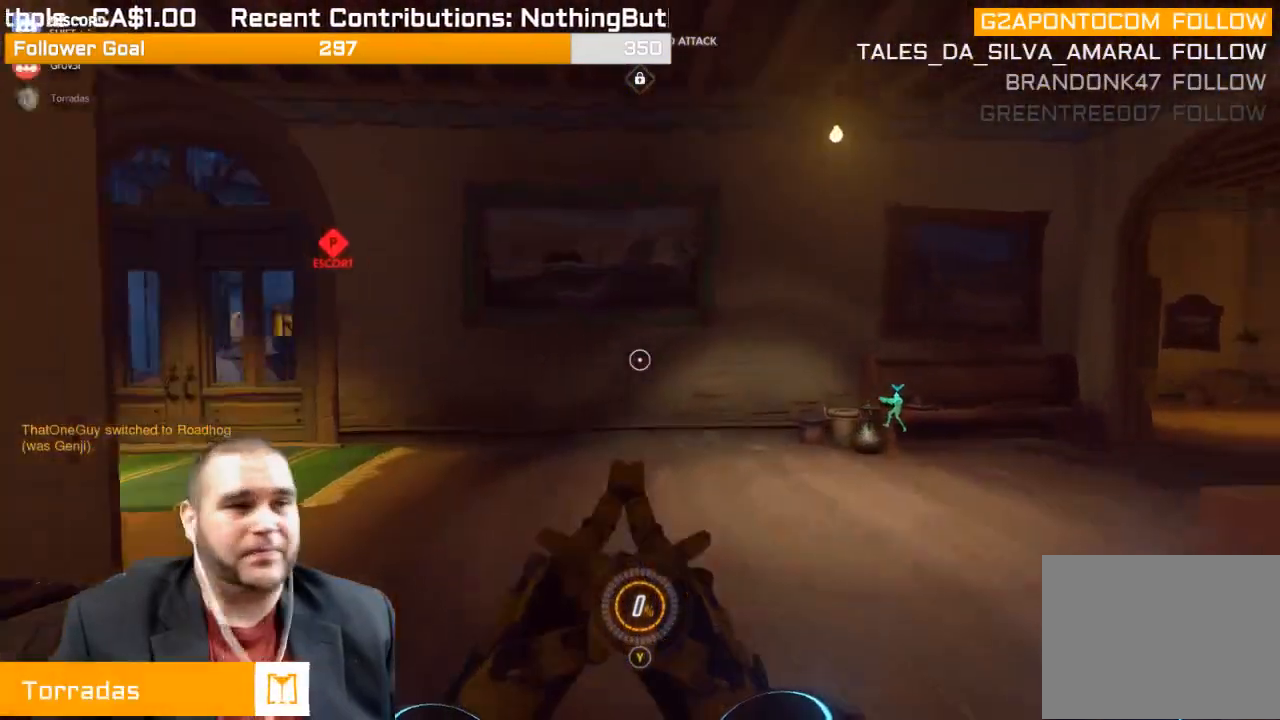
{"buttons": [], "left_stick": "down-right", "right_stick": "center", "events": [[217, "left_stick", "down-right"], [333, "right_stick", "center"]]}
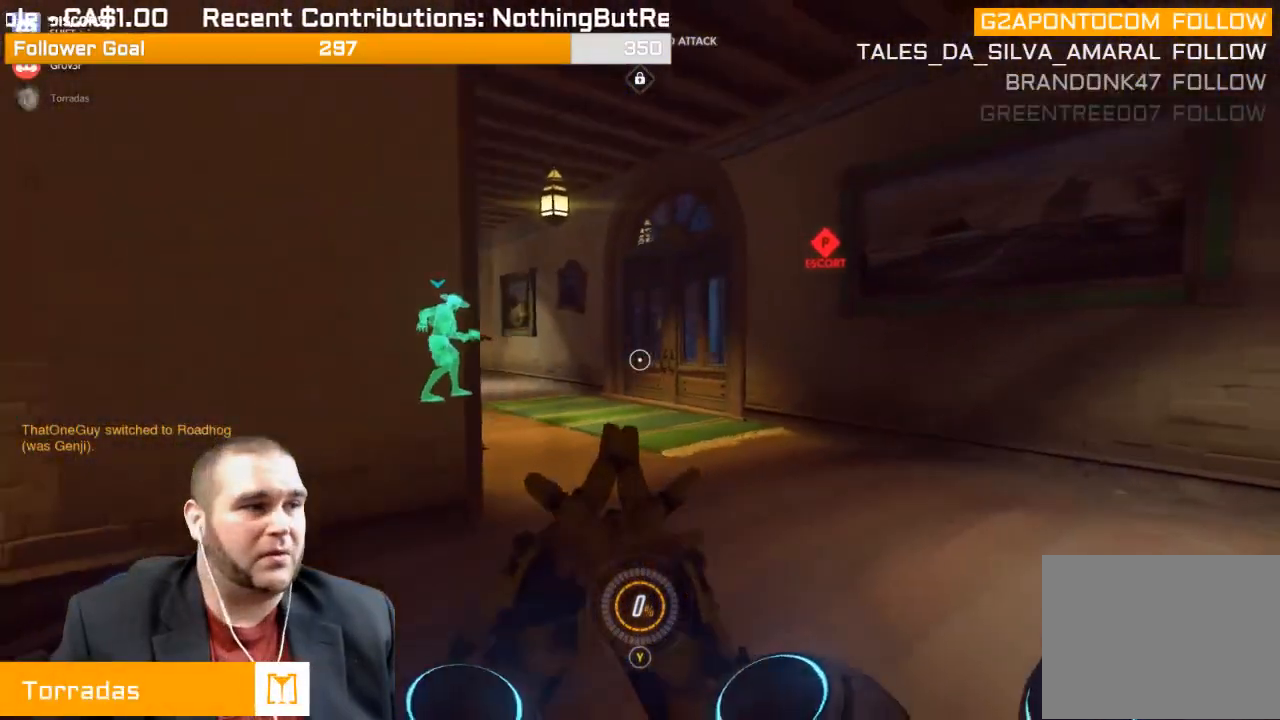
{"buttons": [], "left_stick": "up-right", "right_stick": "center", "events": [[100, "left_stick", "right"], [133, "right_stick", "left"], [217, "left_stick", "up-right"], [367, "right_stick", "center"]]}
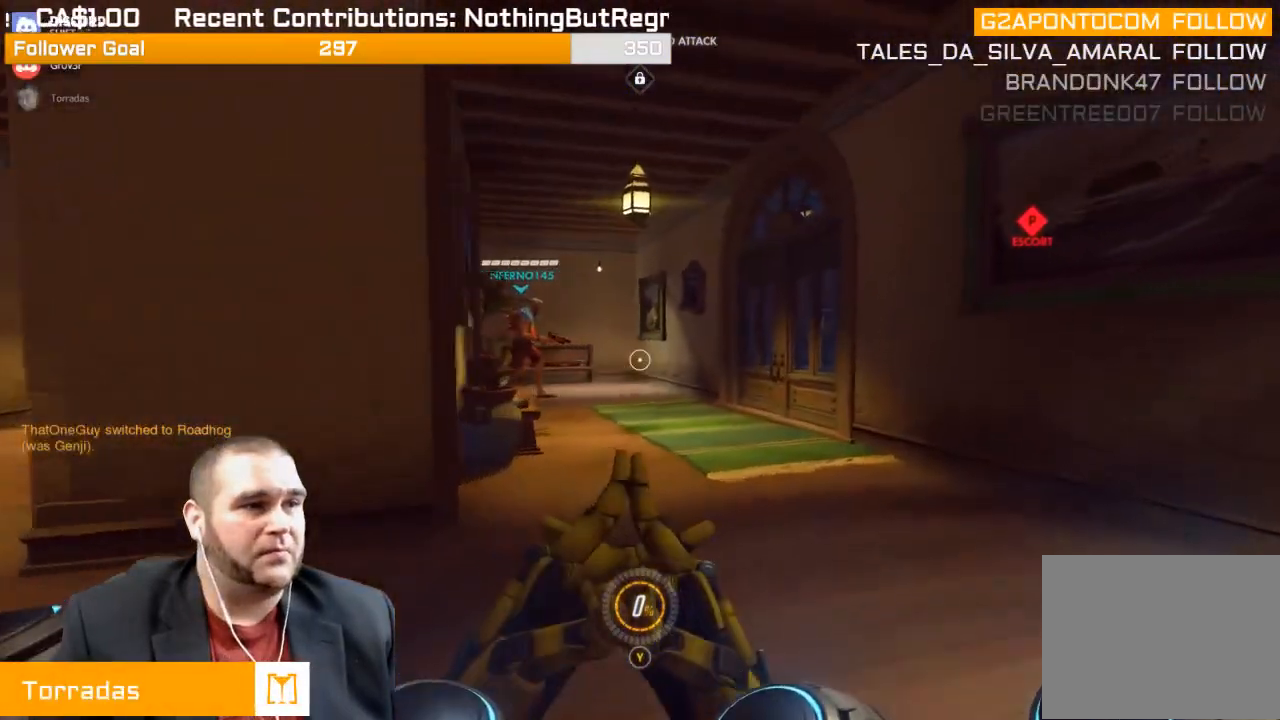
{"buttons": [], "left_stick": "up-right", "right_stick": "center", "events": []}
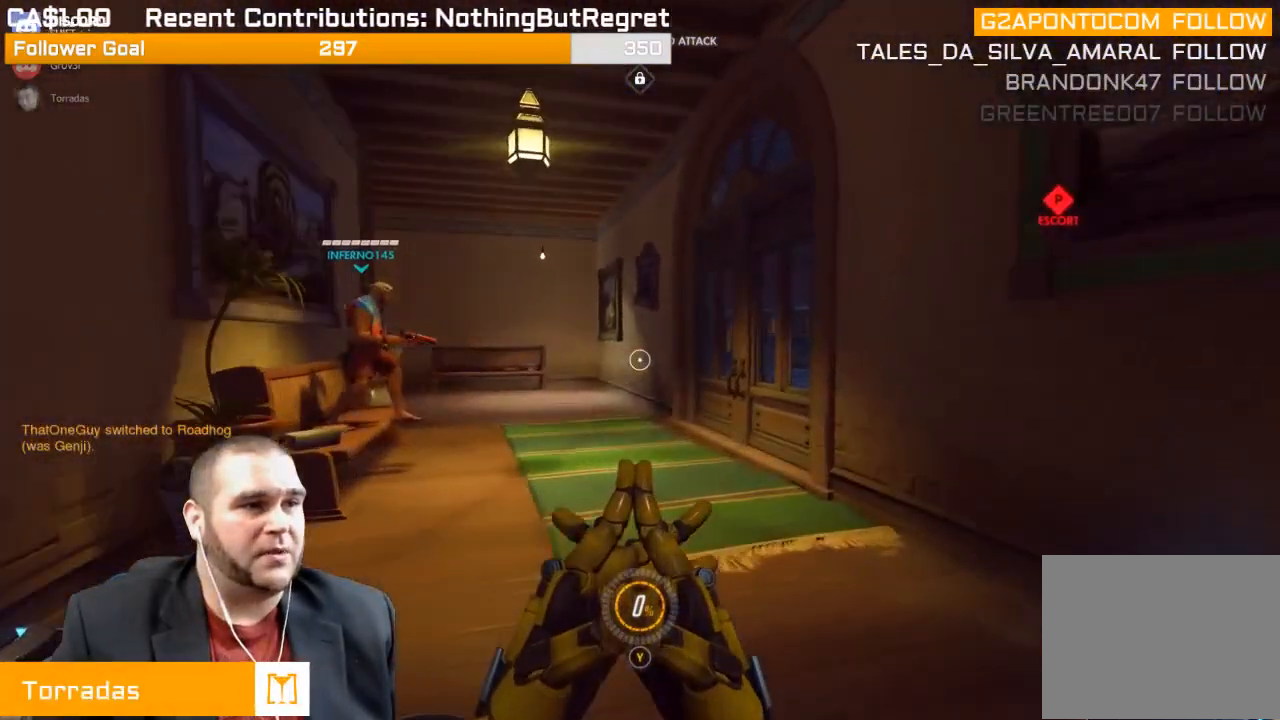
{"buttons": [], "left_stick": "up-left", "right_stick": "center", "events": [[167, "left_stick", "down-right"], [167, "right_stick", "left"], [350, "left_stick", "down-left"], [383, "right_stick", "center"], [467, "left_stick", "up-left"]]}
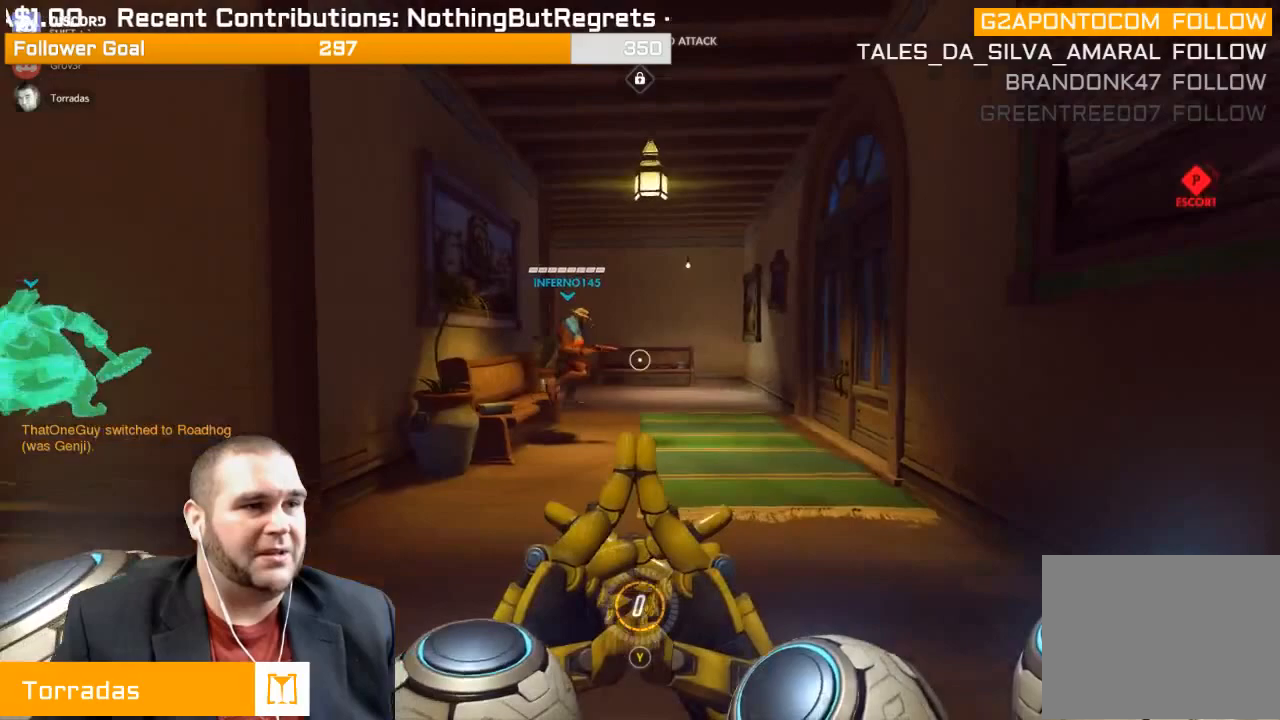
{"buttons": [], "left_stick": "up", "right_stick": "center", "events": [[50, "left_stick", "up"], [83, "right_stick", "right"], [233, "left_stick", "right"], [267, "right_stick", "center"], [317, "left_stick", "down"], [417, "left_stick", "left"], [500, "left_stick", "up"]]}
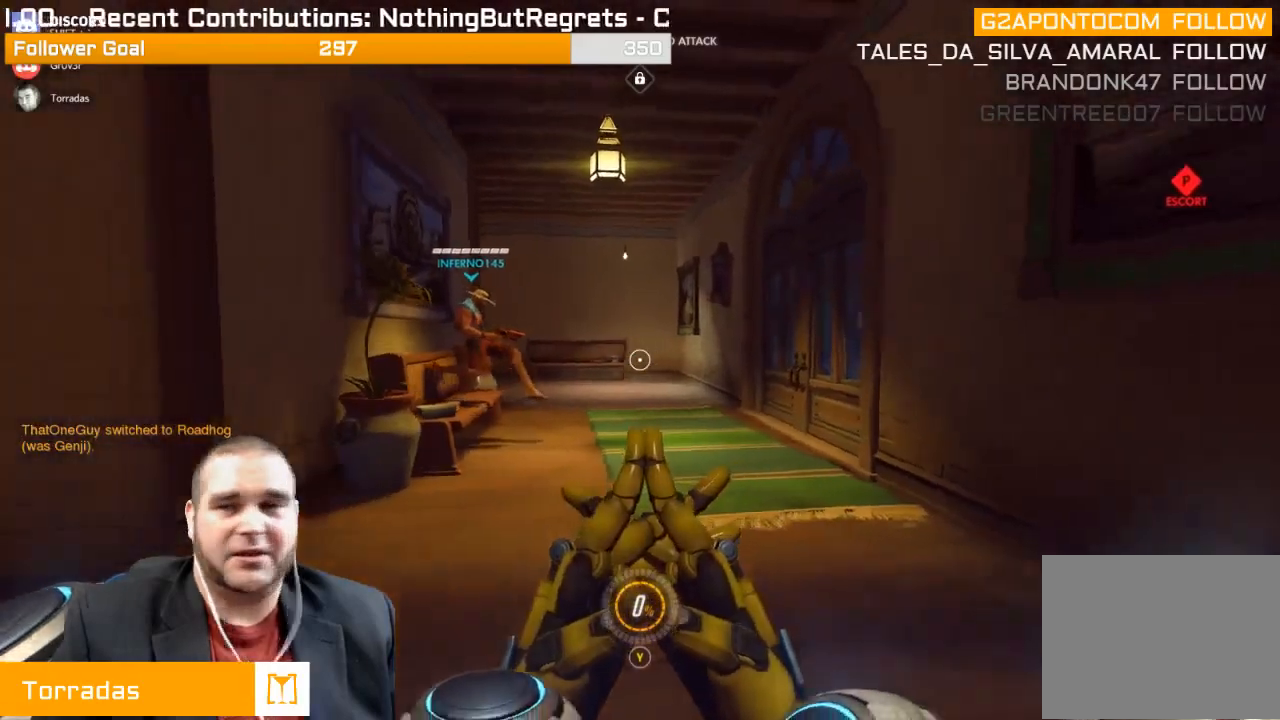
{"buttons": [], "left_stick": "center", "right_stick": "center", "events": [[150, "left_stick", "right"], [300, "left_stick", "down-left"], [417, "left_stick", "center"]]}
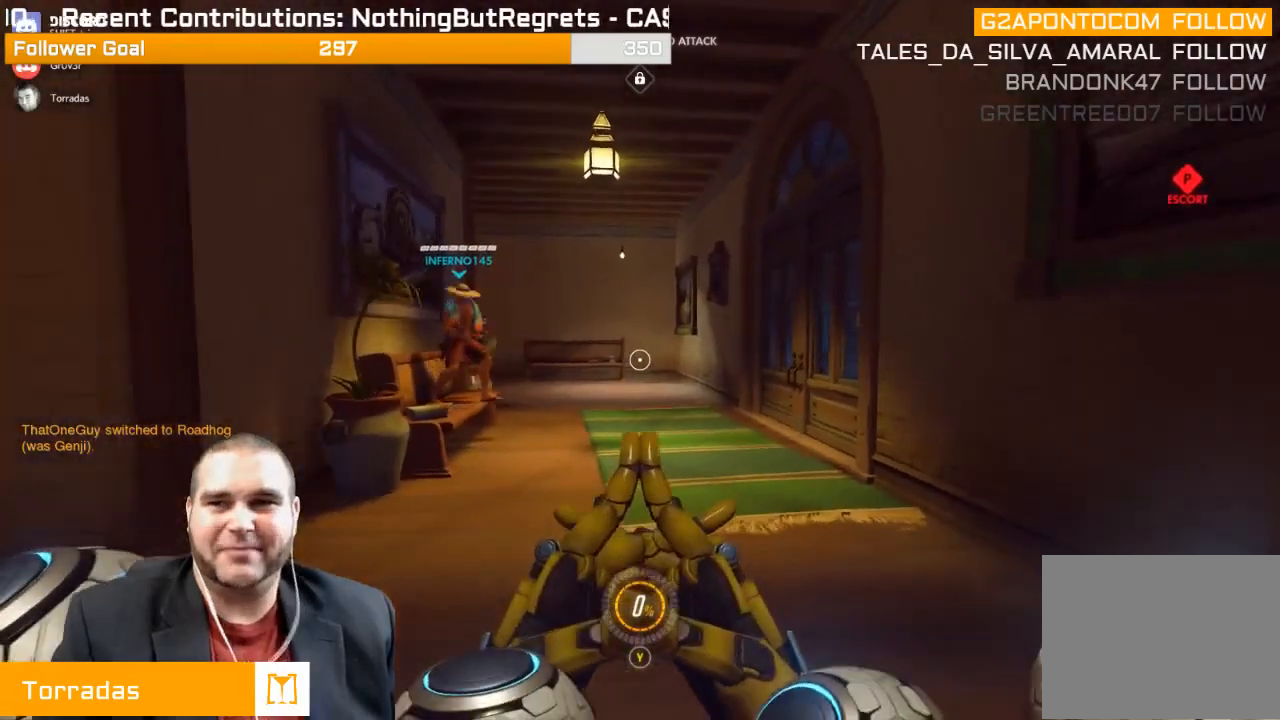
{"buttons": [], "left_stick": "center", "right_stick": "center", "events": []}
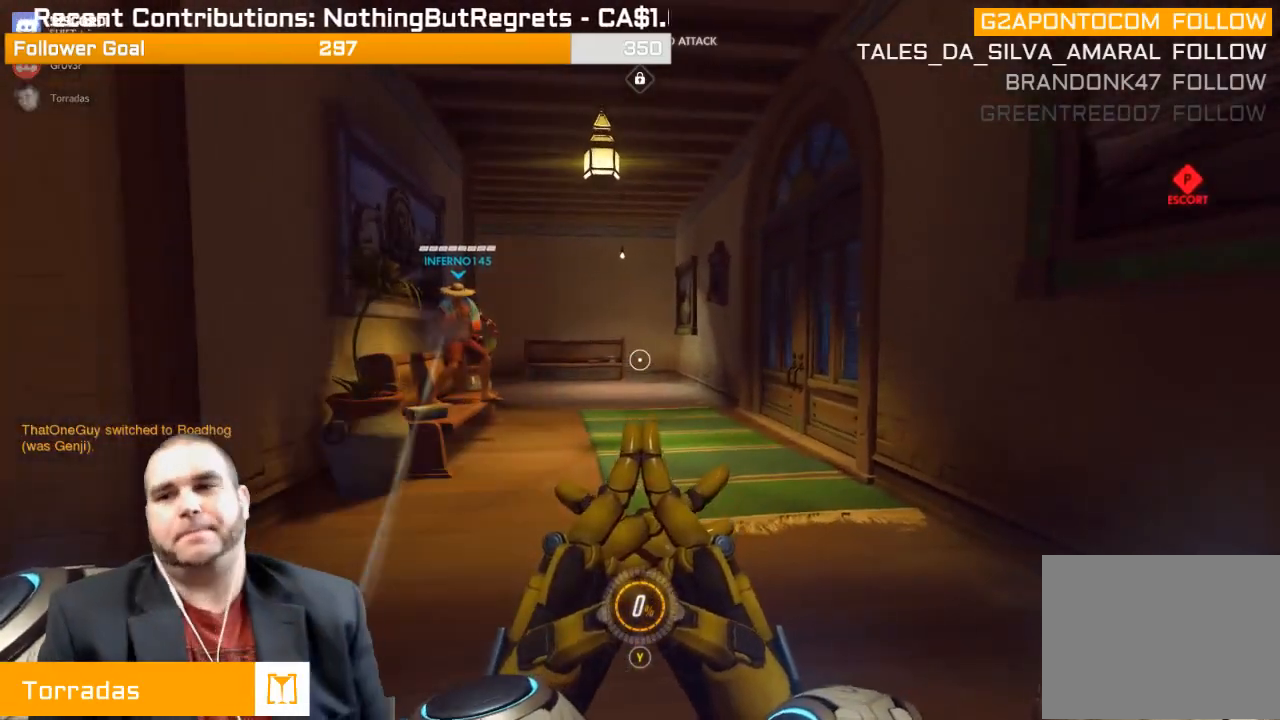
{"buttons": [], "left_stick": "center", "right_stick": "center", "events": []}
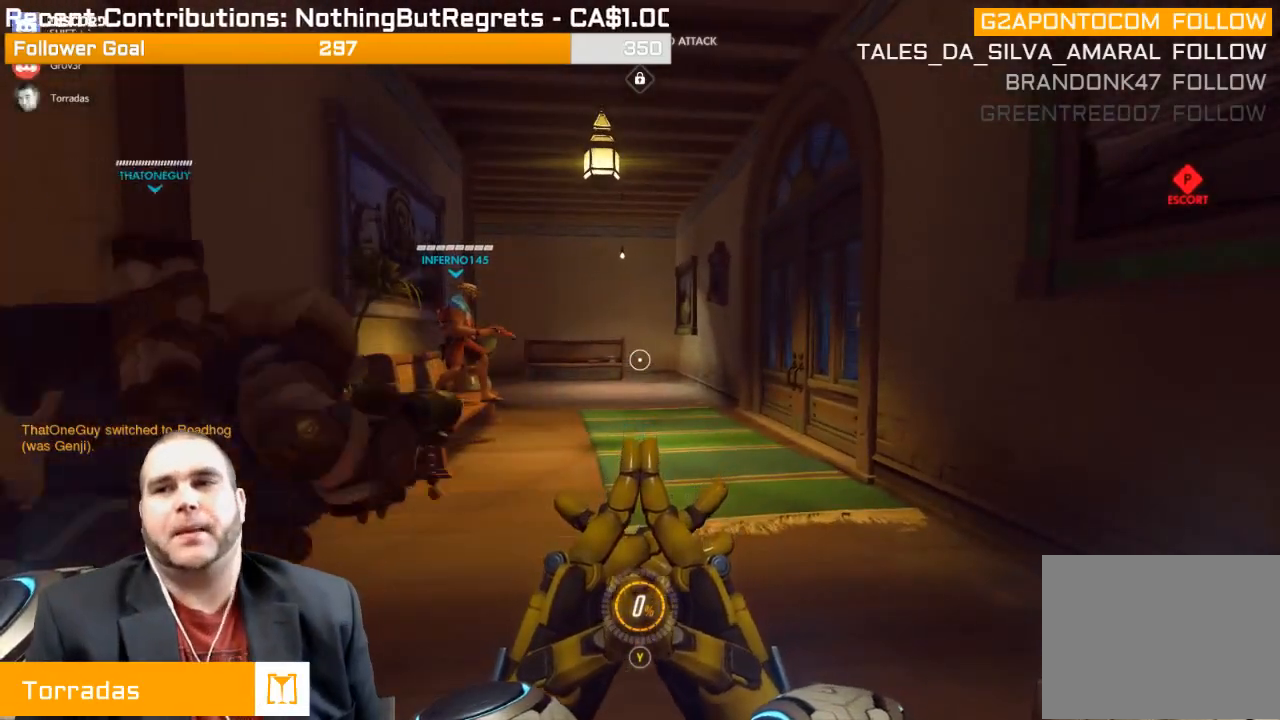
{"buttons": [], "left_stick": "center", "right_stick": "center", "events": []}